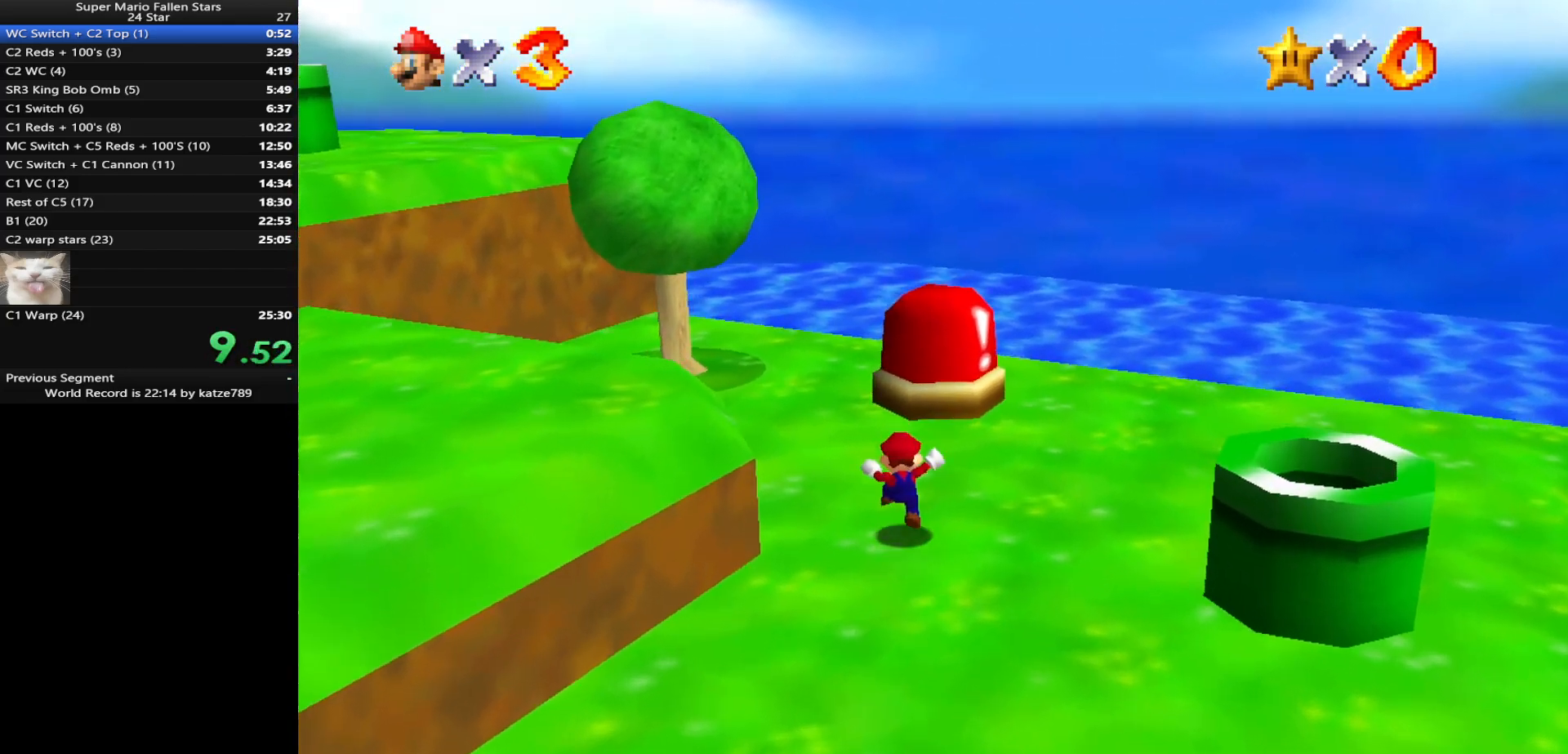
Gameplay with a controller (Nintendo layout); each line is a JSON object with the inputs held at the frame after it. "events" lists button and stick changes between this image and that frame as [ms after this image, input, new state], when the widget could be followed in between. Not read: L3 R3 START.
{"buttons": [], "left_stick": "up", "events": [[83, "left_stick", "up"]]}
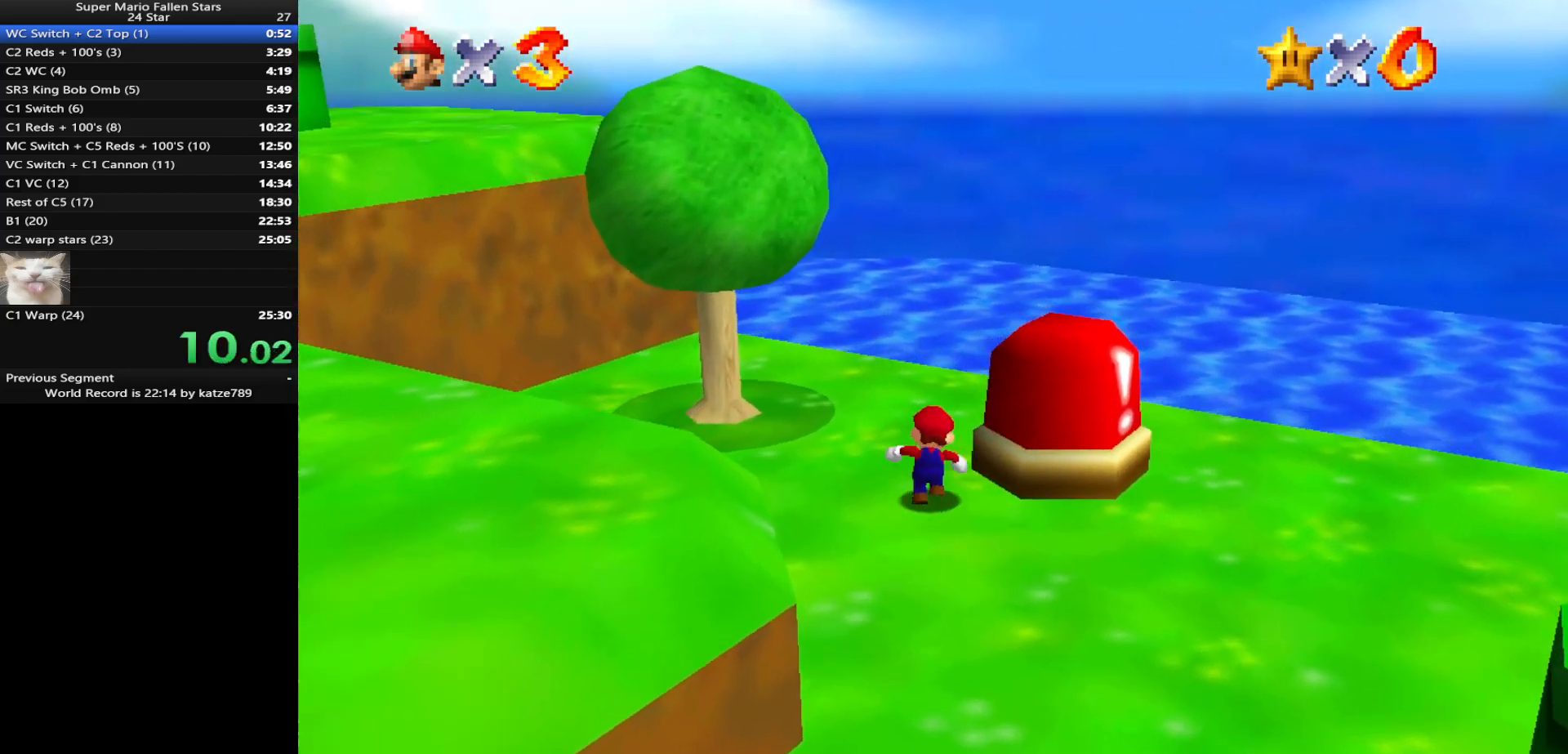
{"buttons": ["A"], "left_stick": "down-right", "events": [[350, "left_stick", "down"], [433, "A", "down"], [433, "left_stick", "down-right"]]}
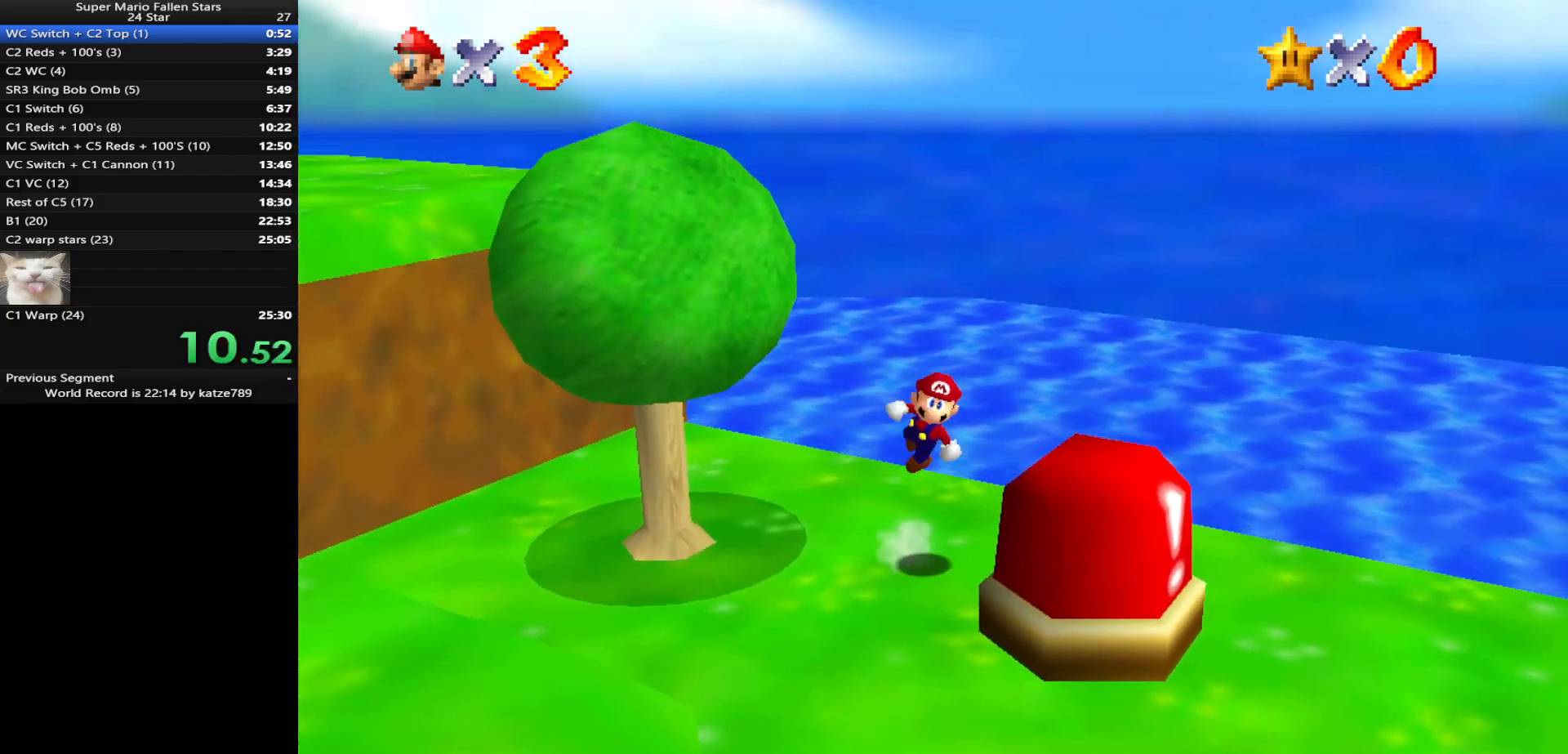
{"buttons": [], "left_stick": "down-right", "events": [[33, "A", "up"], [117, "left_stick", "center"], [433, "left_stick", "down-right"]]}
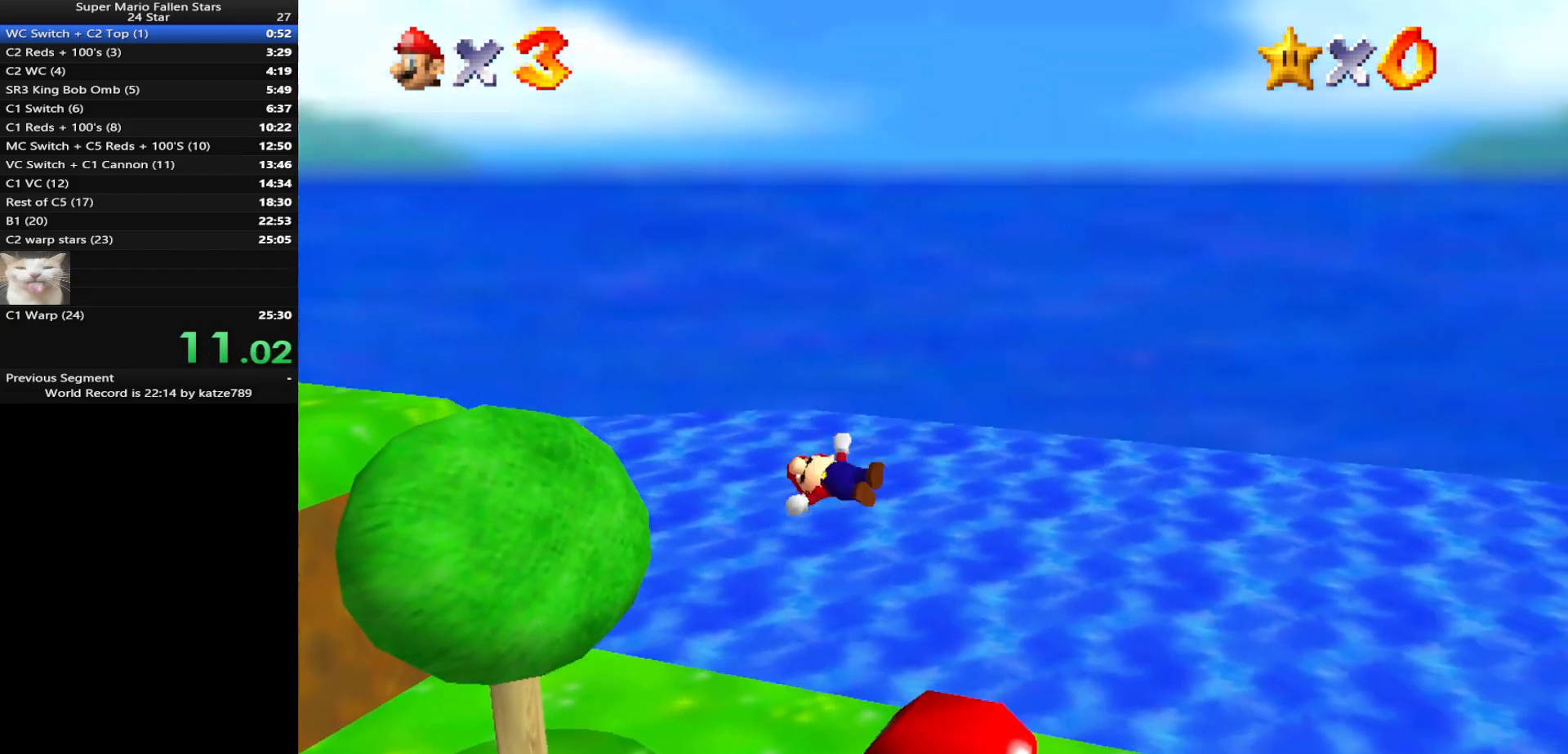
{"buttons": ["A"], "left_stick": "down-right", "events": [[400, "A", "down"]]}
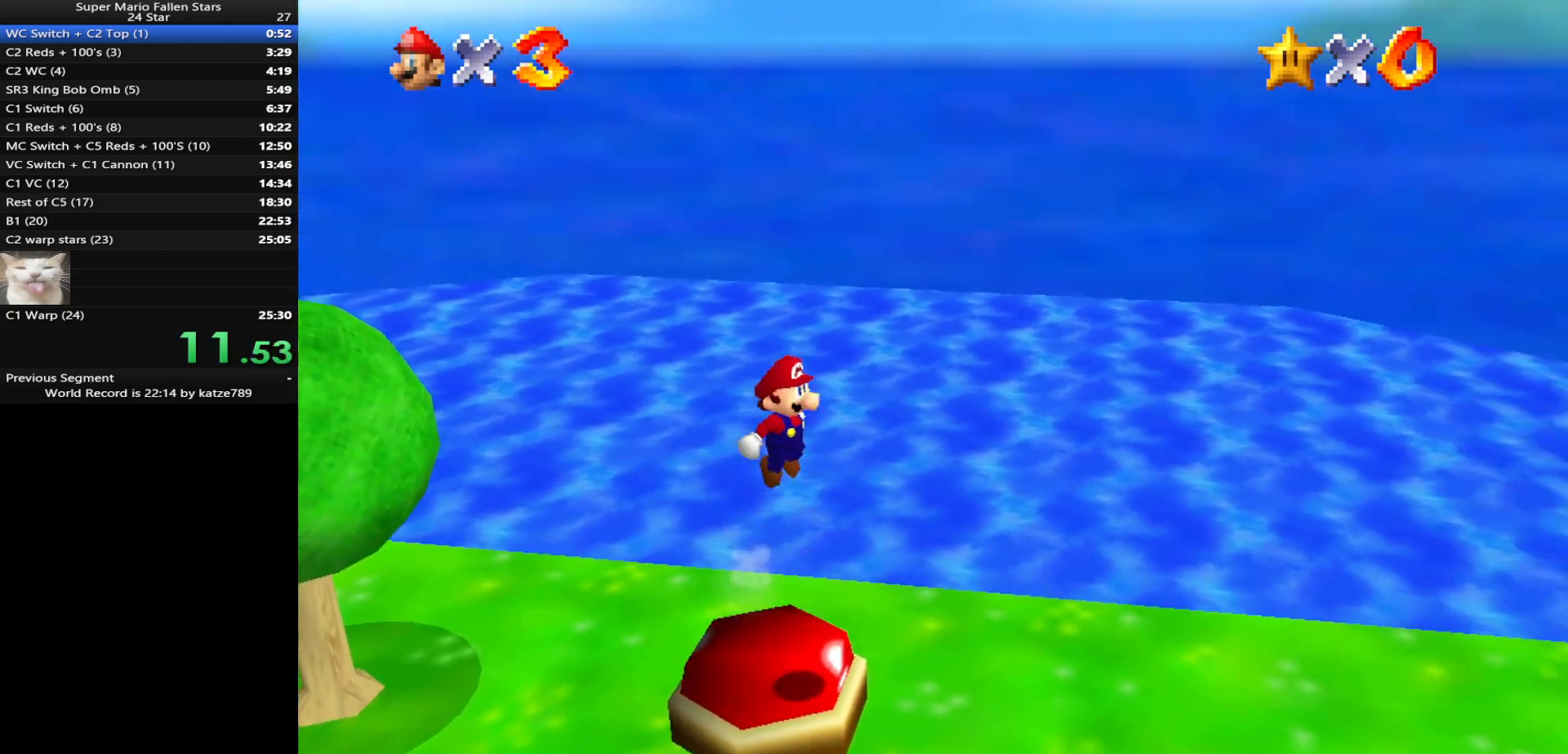
{"buttons": ["A", "B"], "left_stick": "down", "events": [[317, "left_stick", "down"], [467, "B", "down"]]}
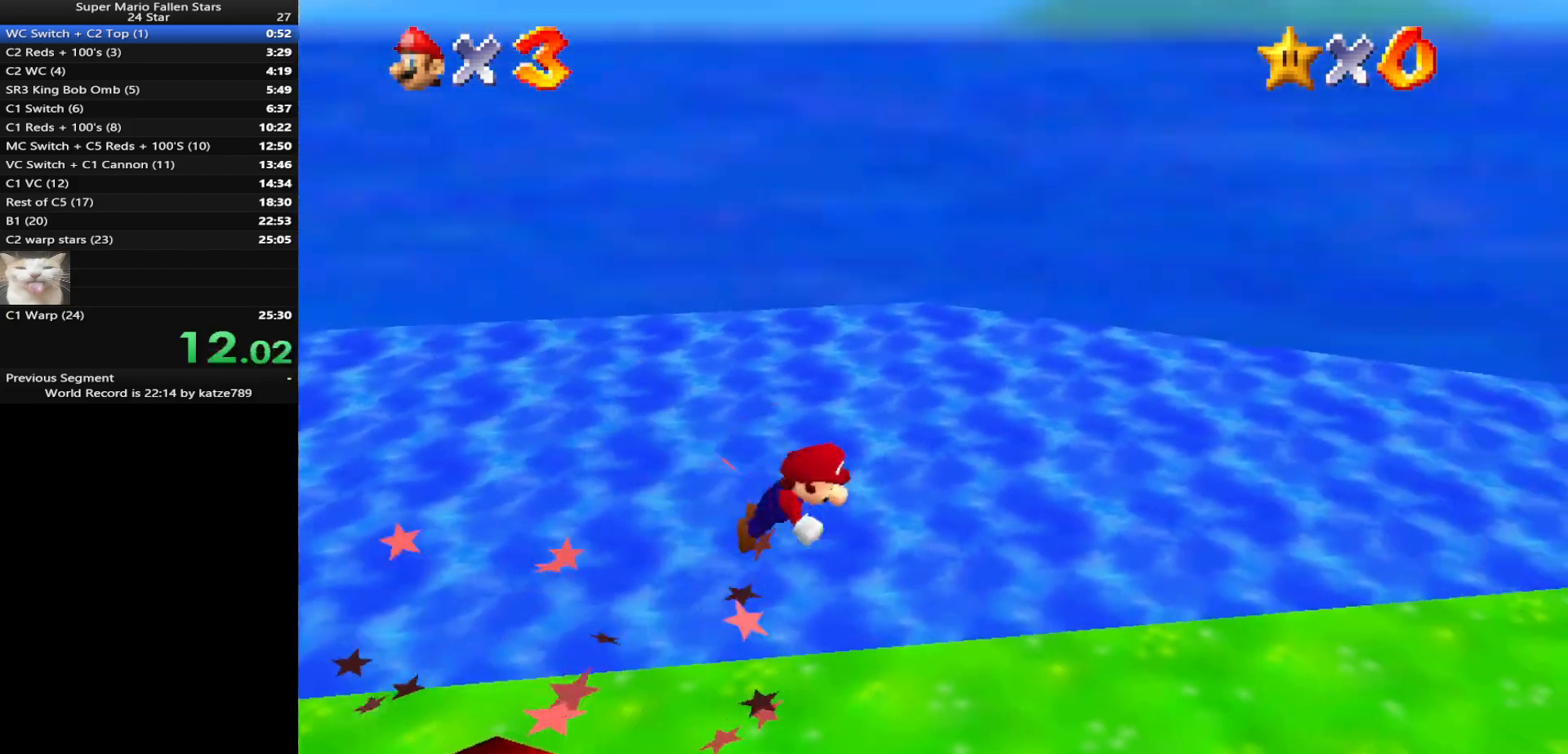
{"buttons": [], "left_stick": "down", "events": [[100, "A", "up"], [100, "B", "up"]]}
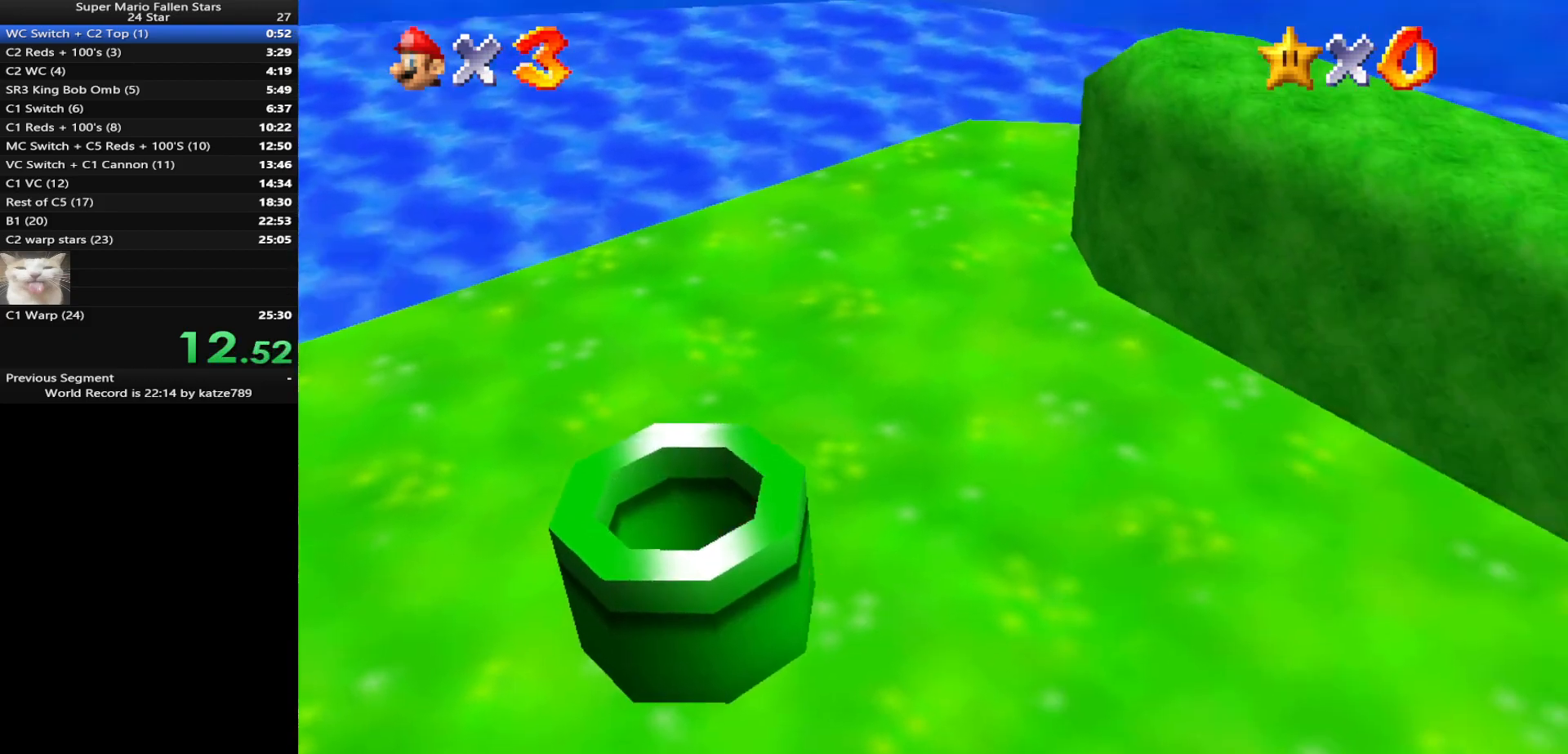
{"buttons": [], "left_stick": "center", "events": [[33, "B", "down"], [200, "B", "up"], [233, "left_stick", "center"]]}
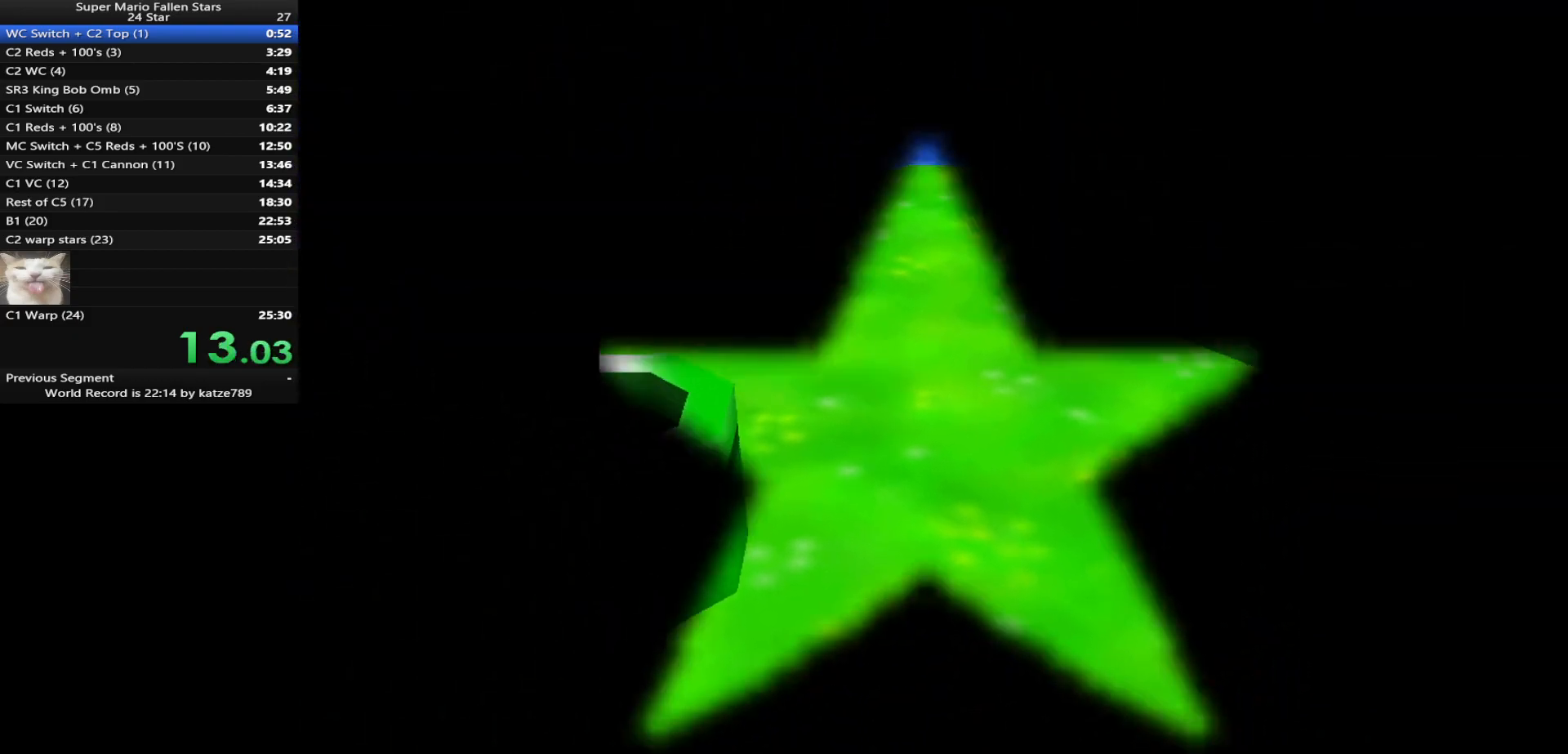
{"buttons": ["A", "B"], "left_stick": "center", "events": [[267, "B", "down"], [450, "A", "down"]]}
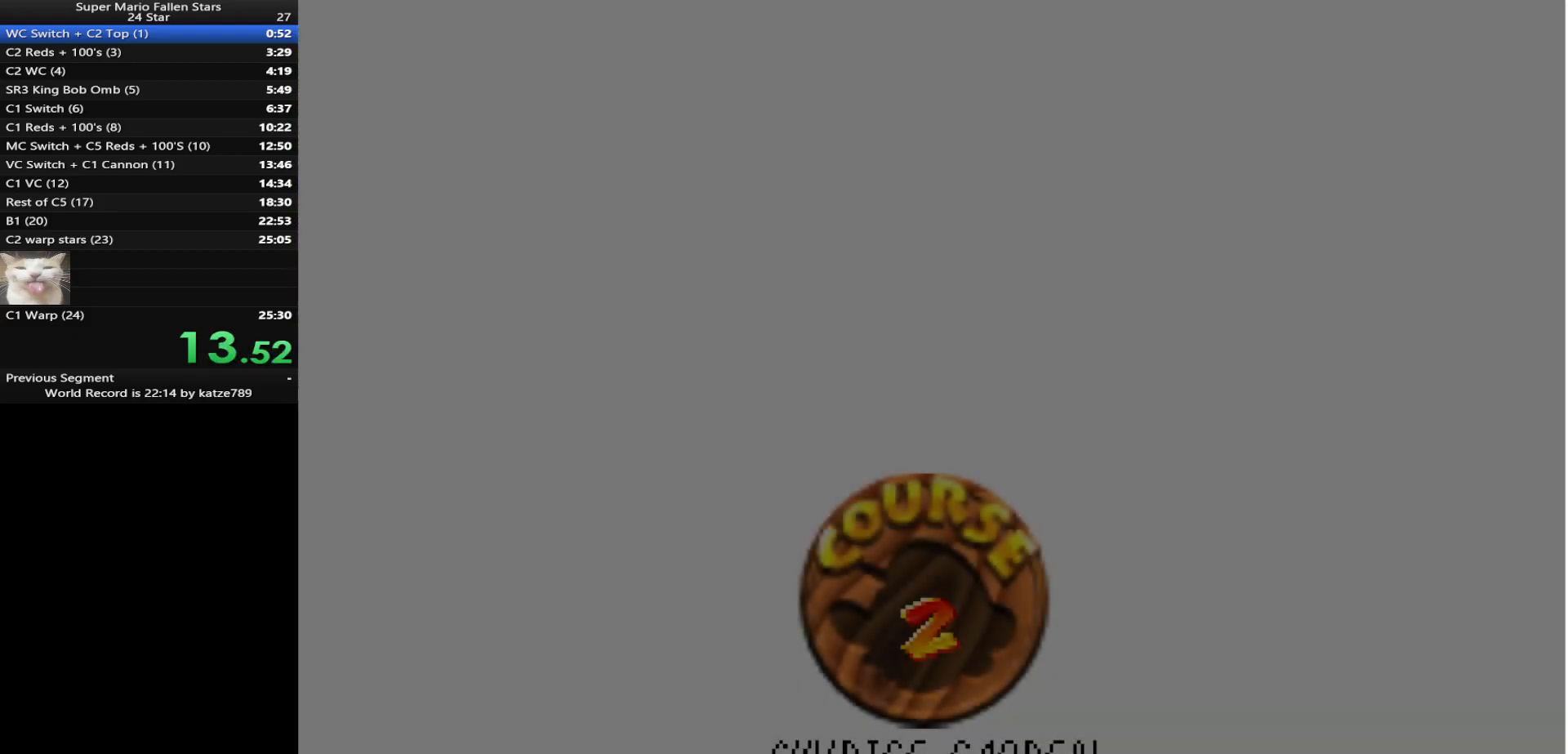
{"buttons": ["B"], "left_stick": "center", "events": [[17, "A", "up"], [117, "A", "down"], [183, "A", "up"], [250, "A", "down"], [433, "A", "up"]]}
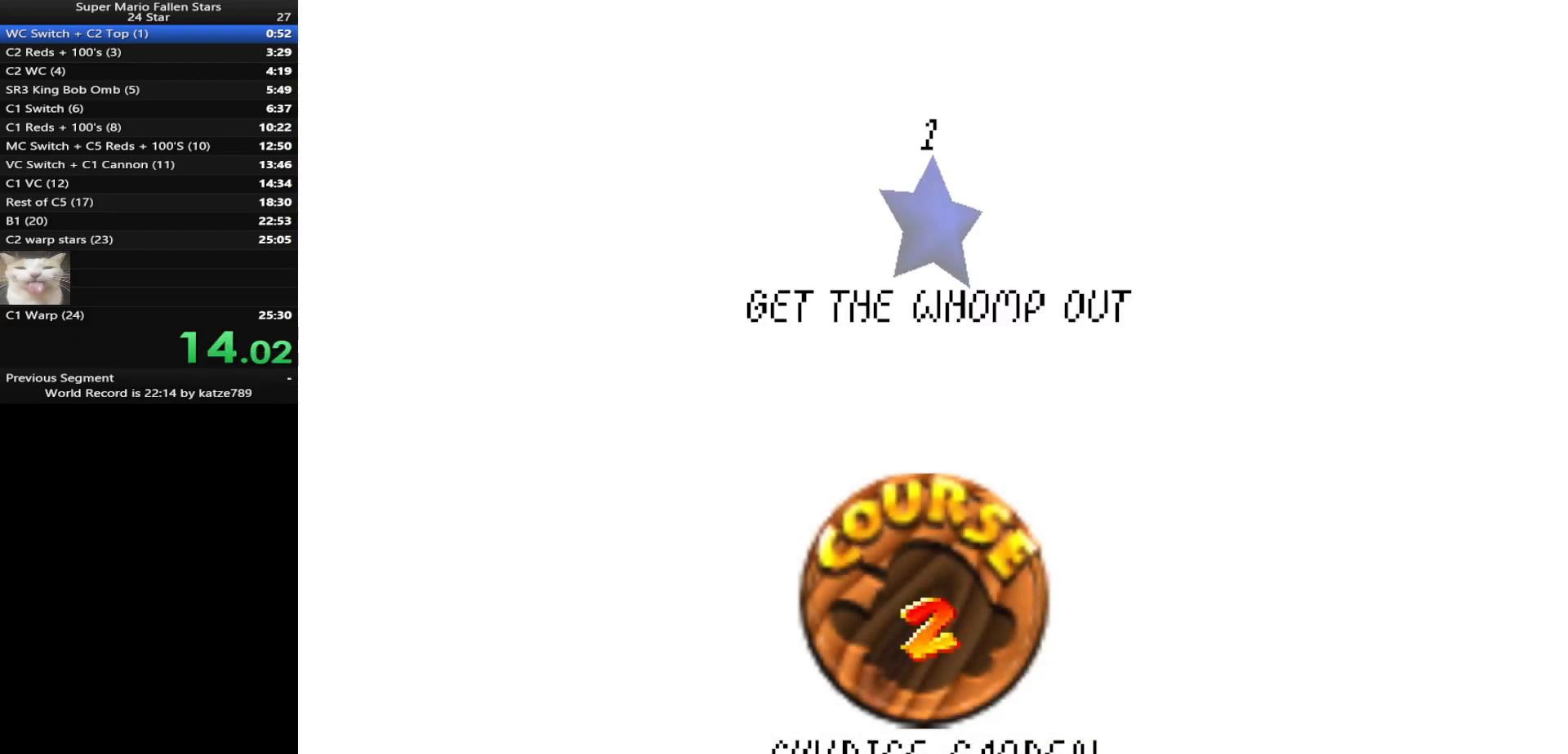
{"buttons": ["B"], "left_stick": "center", "events": [[33, "A", "down"], [100, "A", "up"], [167, "A", "down"], [183, "A", "up"], [317, "A", "down"], [383, "A", "up"], [450, "A", "down"], [500, "A", "up"]]}
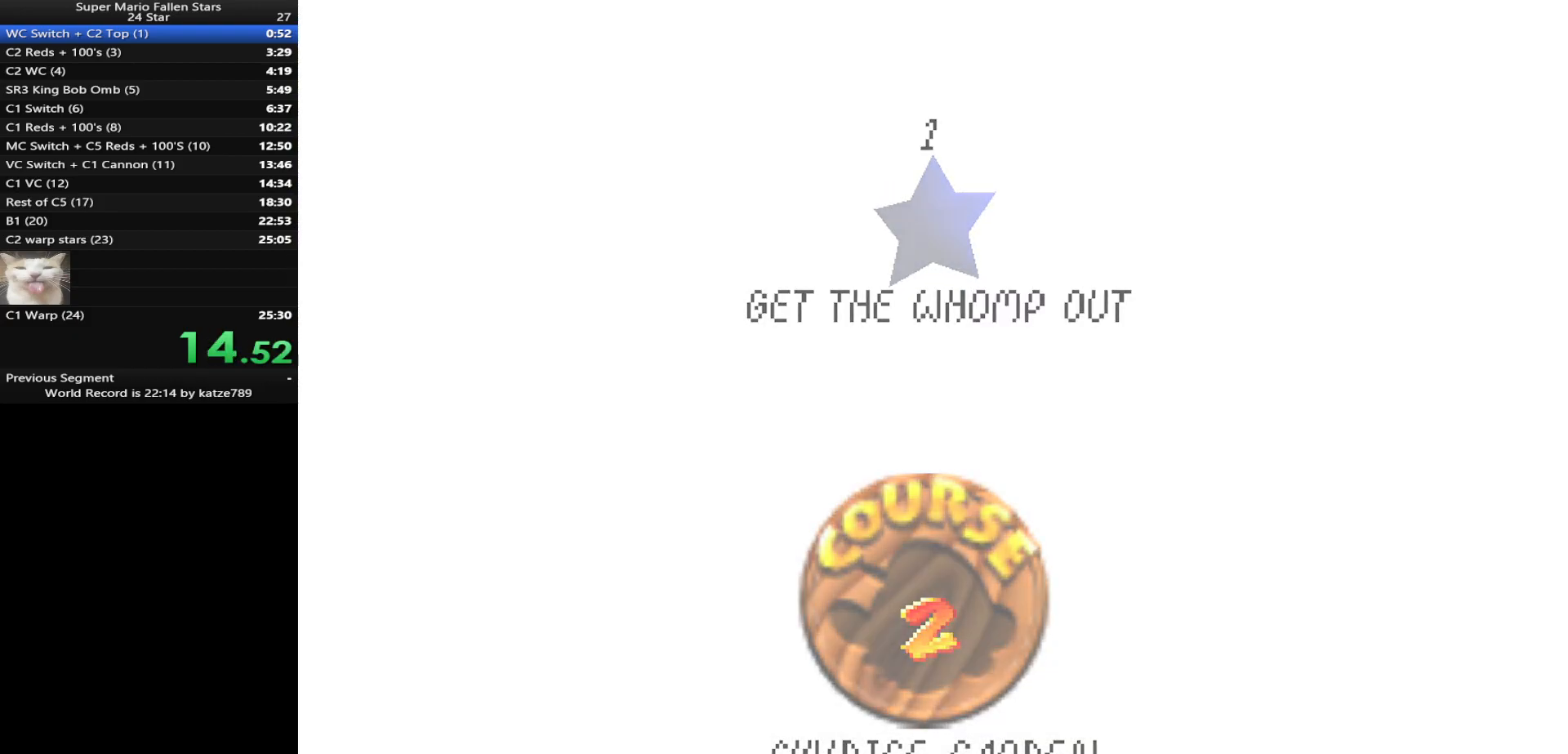
{"buttons": [], "left_stick": "center", "events": [[67, "A", "down"], [100, "A", "up"], [183, "A", "down"], [183, "B", "up"], [217, "A", "up"]]}
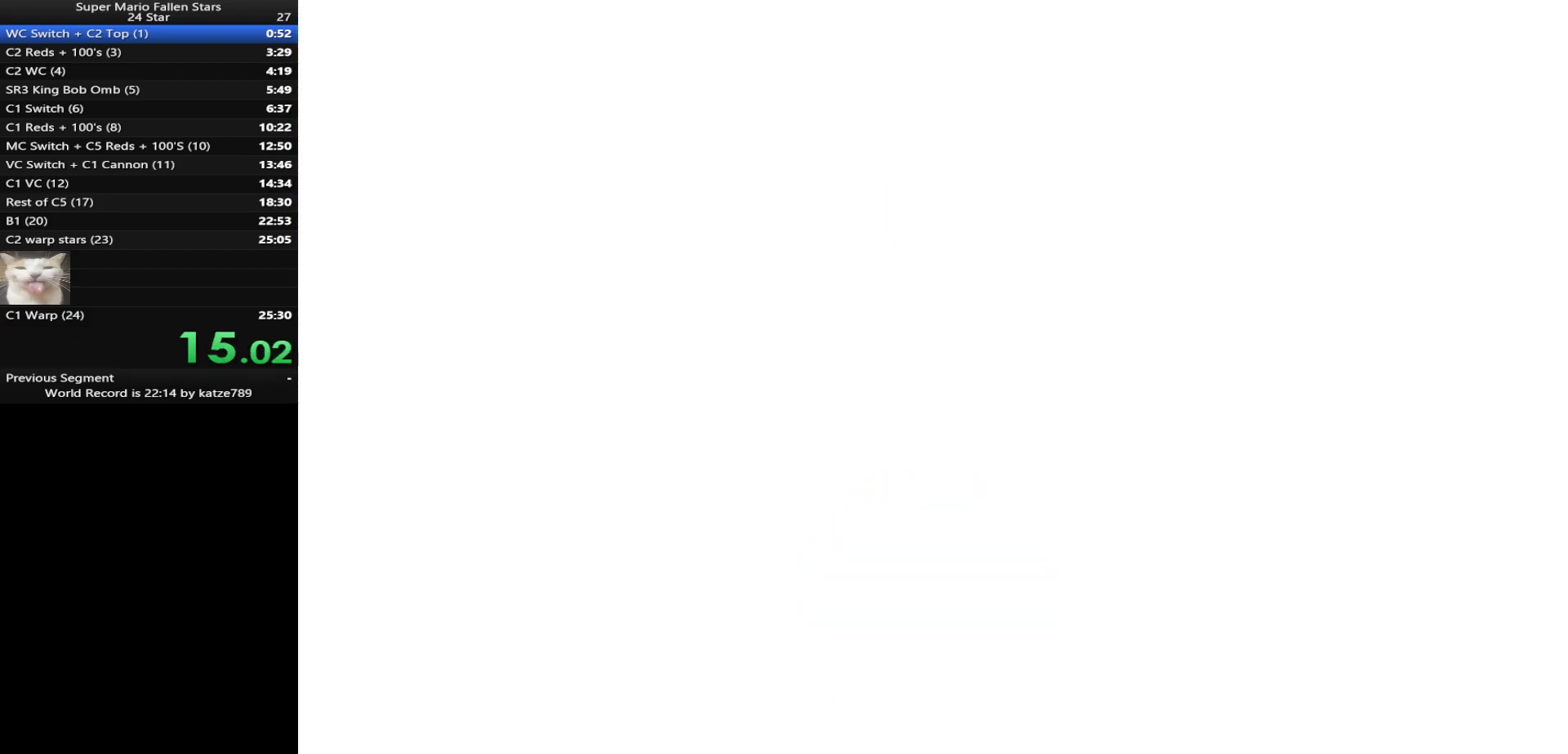
{"buttons": ["C_DOWN", "C_LEFT"], "left_stick": "center", "events": [[400, "C_LEFT", "down"], [450, "C_DOWN", "down"]]}
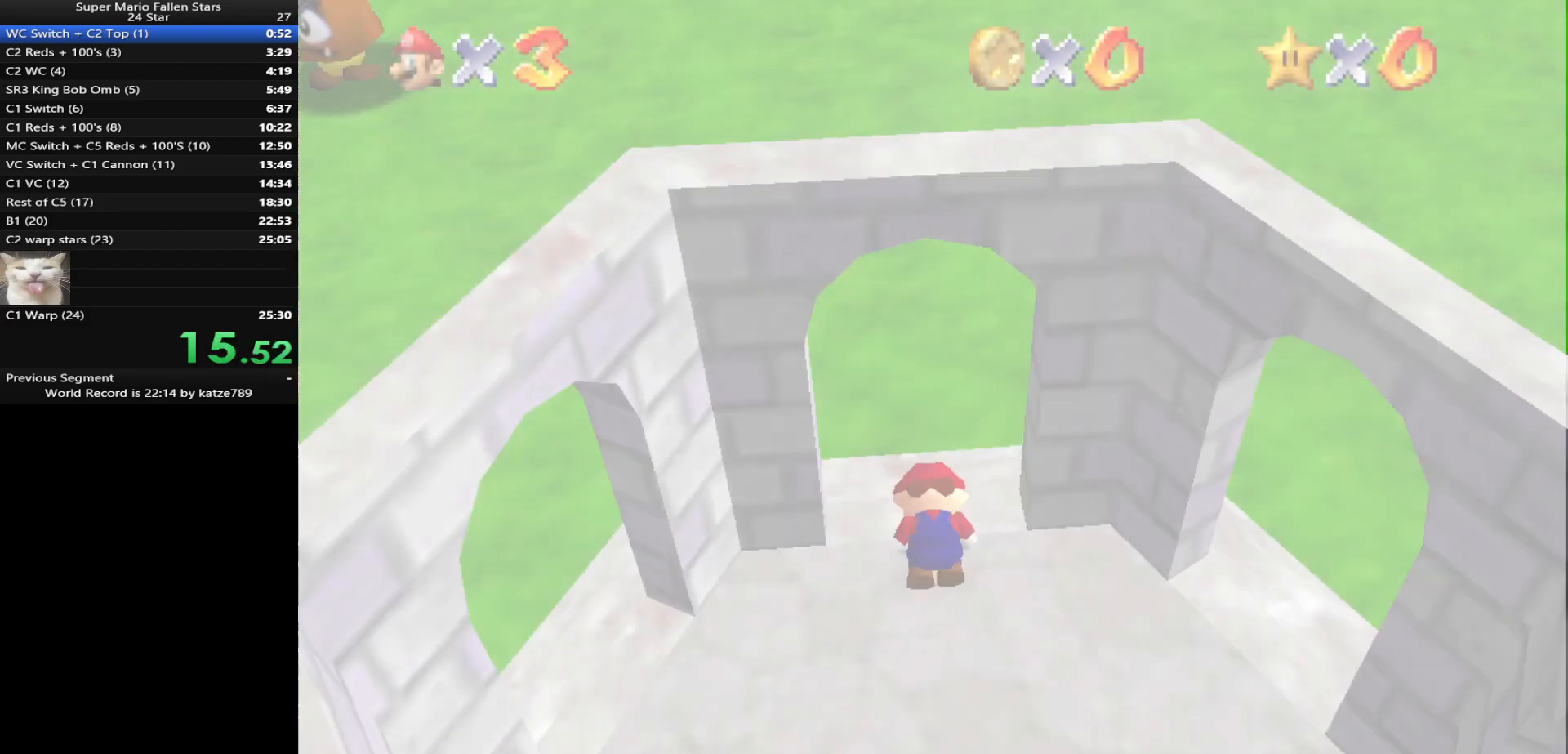
{"buttons": [], "left_stick": "up-left", "events": [[17, "C_DOWN", "up"], [17, "C_LEFT", "up"], [200, "left_stick", "up"], [350, "left_stick", "up-left"]]}
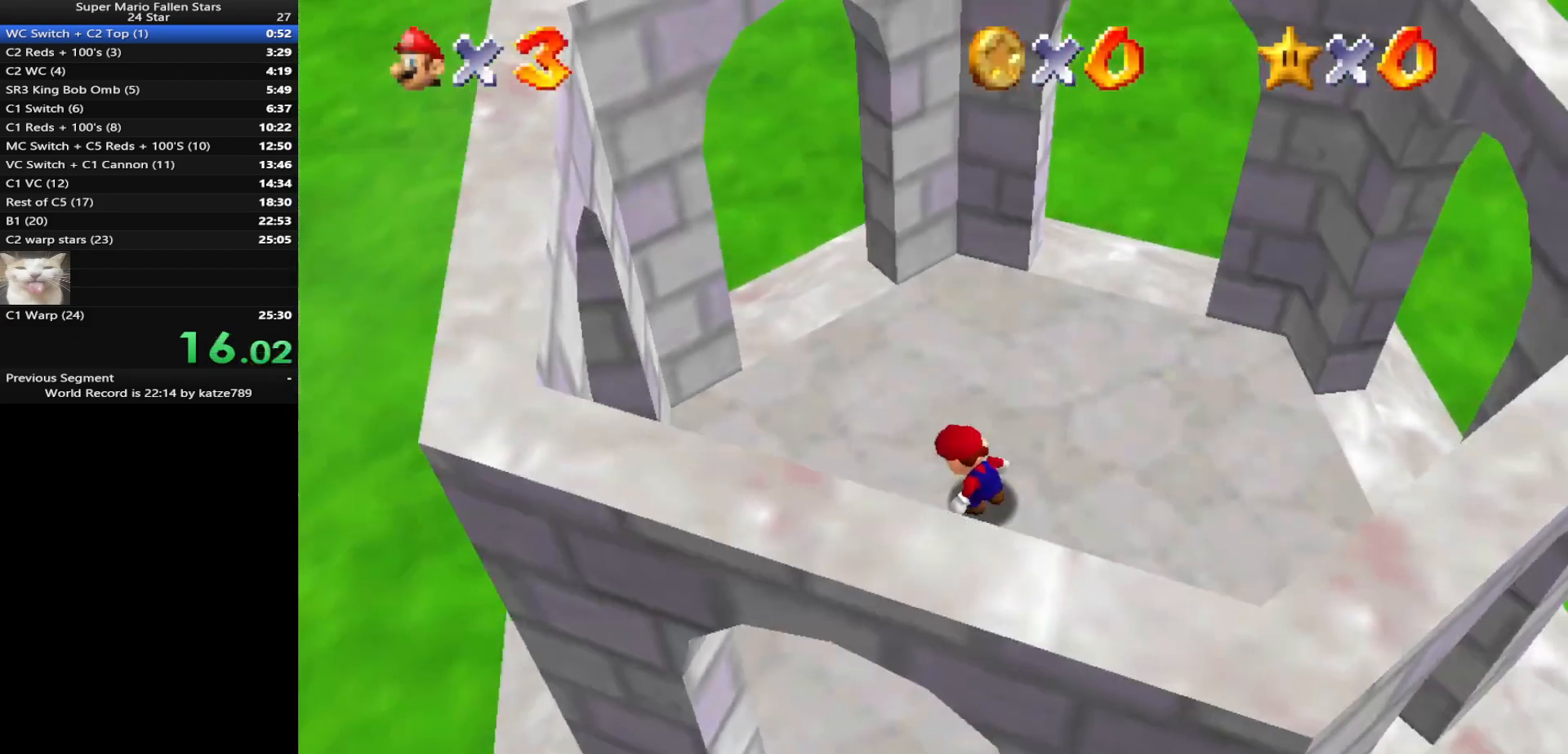
{"buttons": [], "left_stick": "up-left", "events": []}
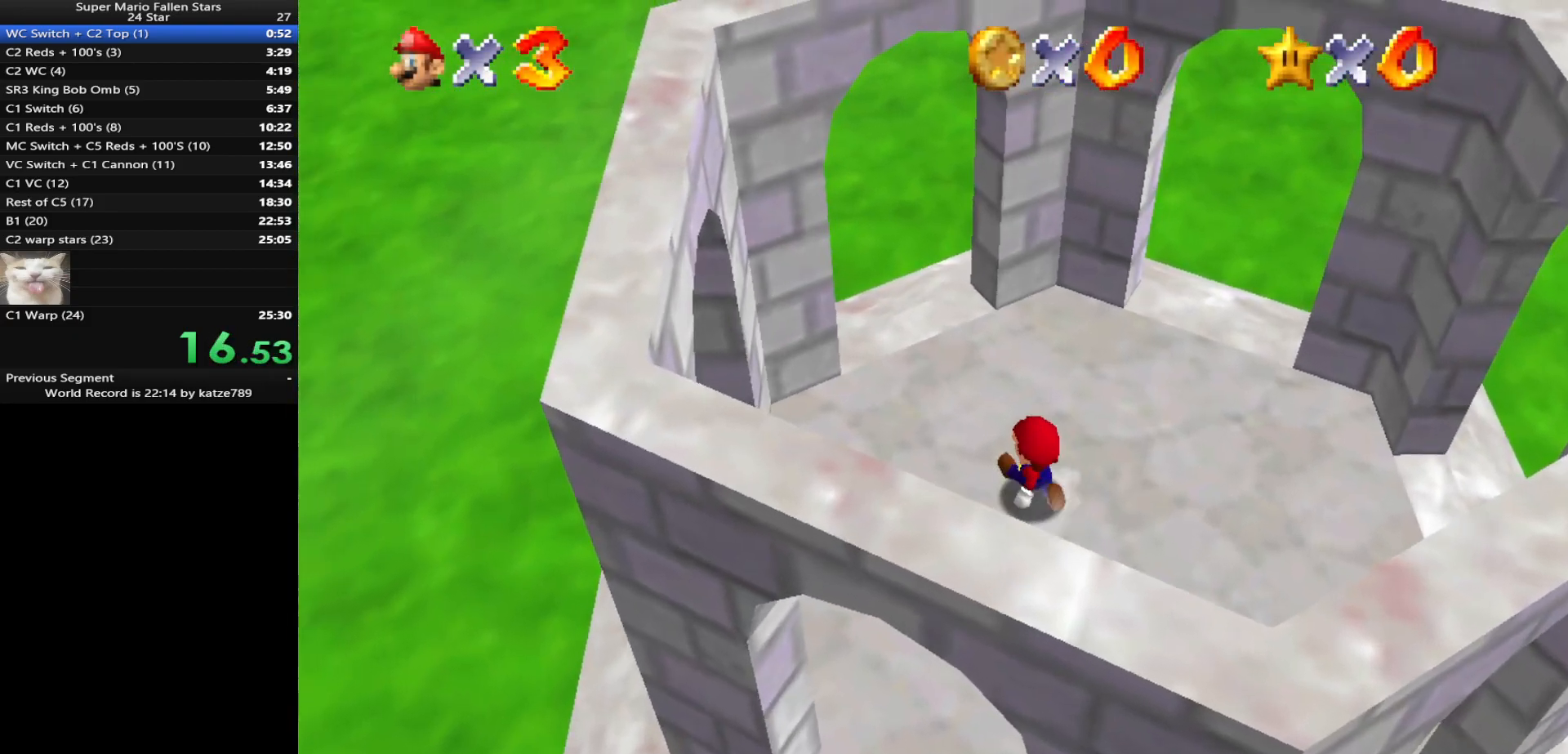
{"buttons": ["Z"], "left_stick": "up", "events": [[400, "left_stick", "up"], [417, "Z", "down"]]}
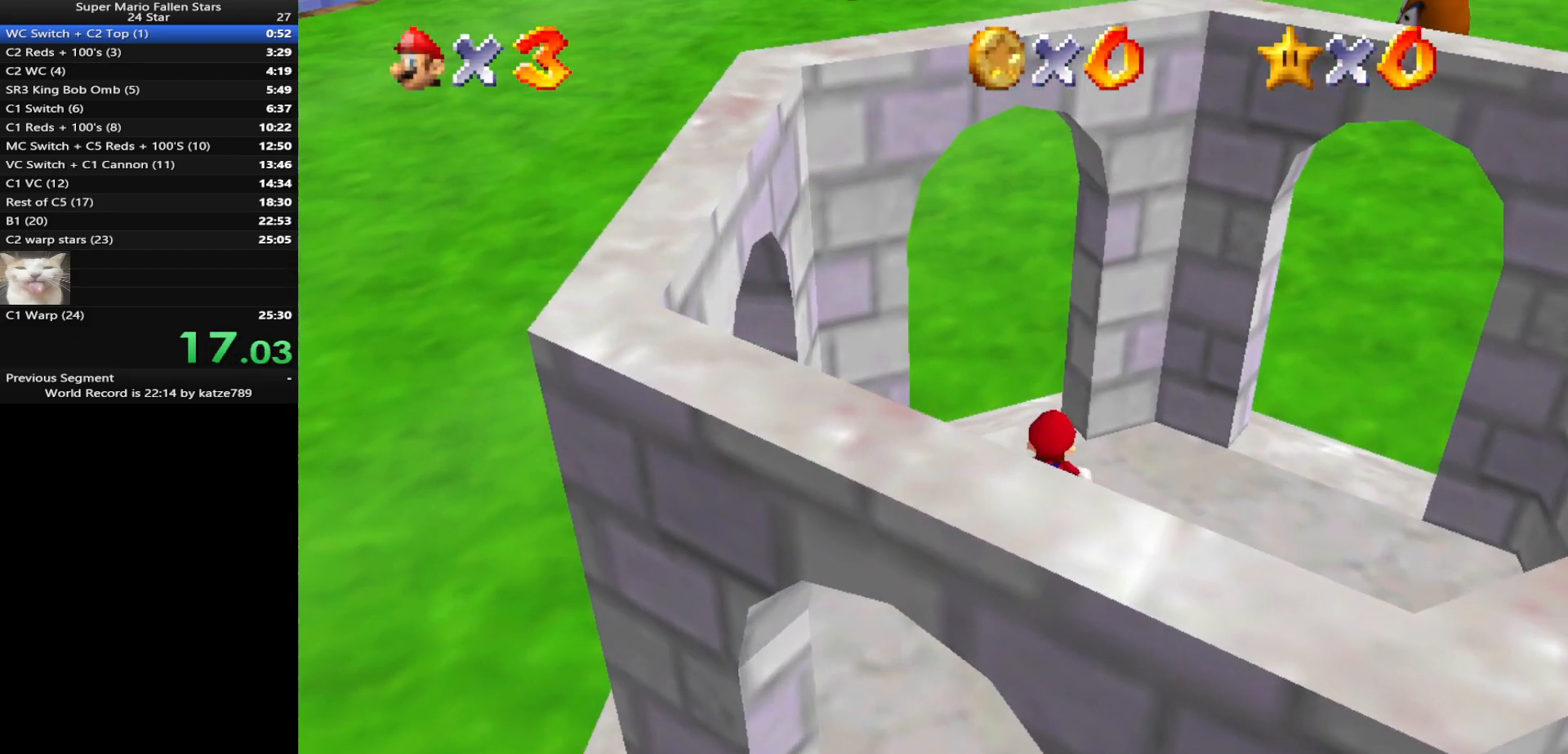
{"buttons": [], "left_stick": "up", "events": [[17, "A", "down"], [83, "A", "up"], [117, "Z", "up"]]}
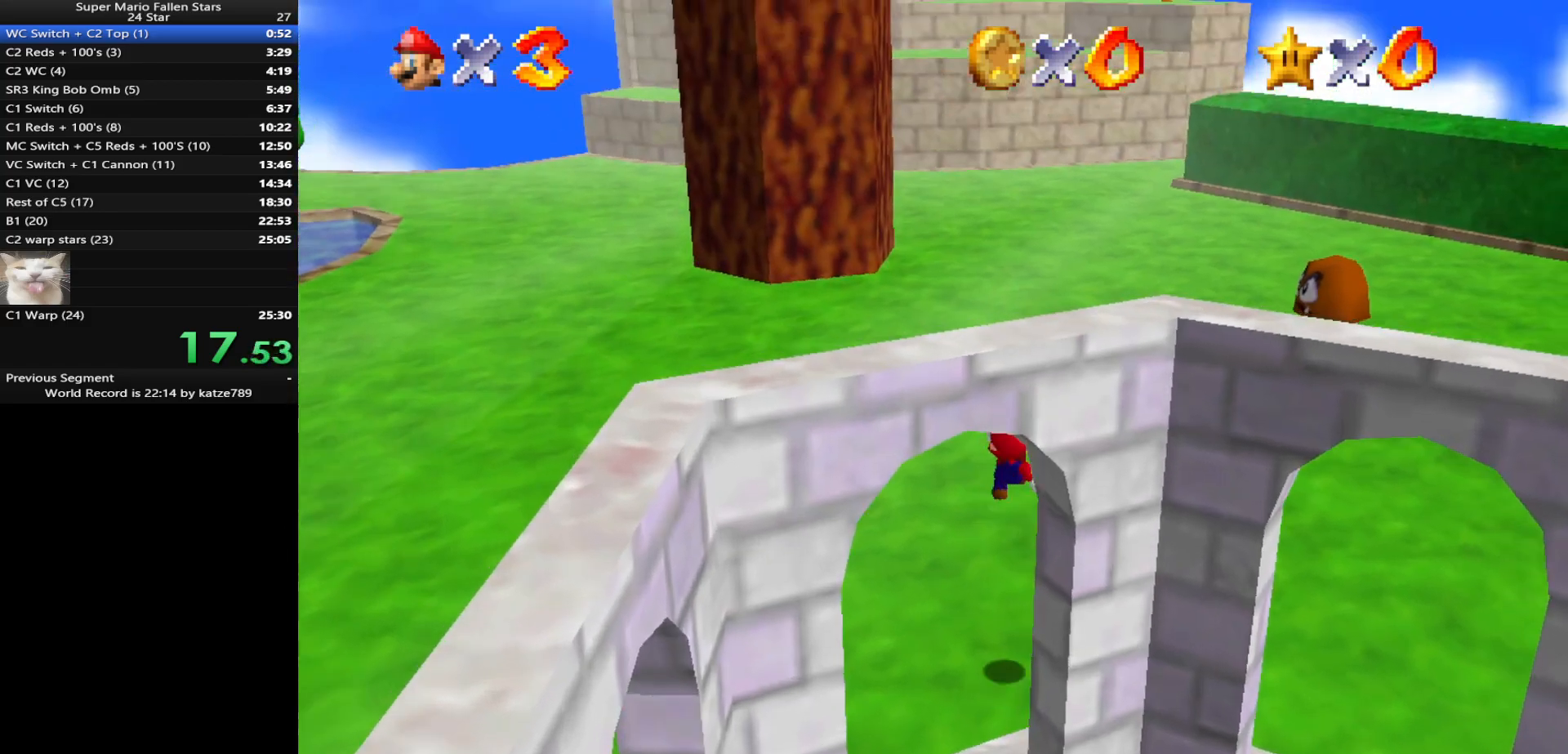
{"buttons": [], "left_stick": "up", "events": []}
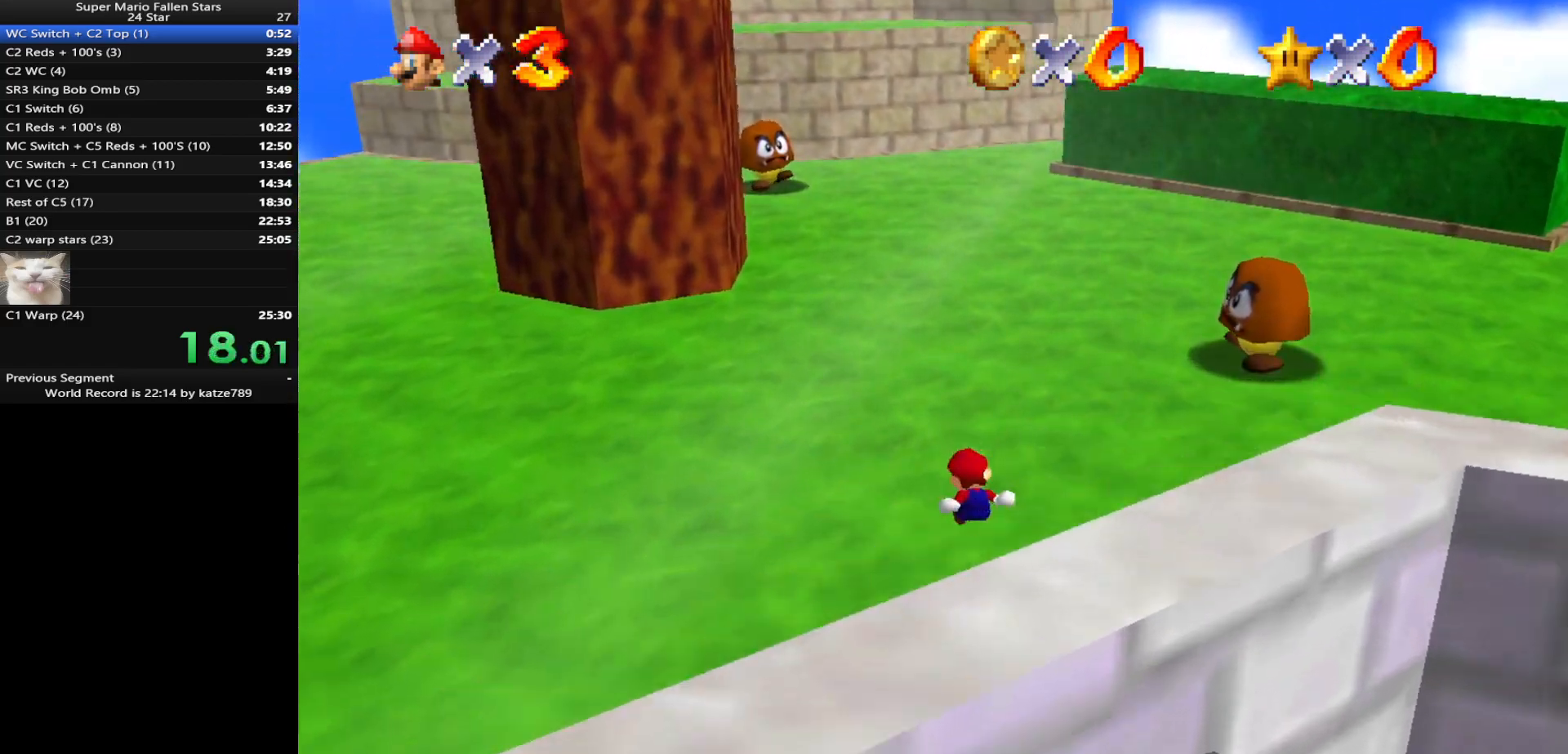
{"buttons": ["A", "B"], "left_stick": "up", "events": [[417, "A", "down"], [433, "B", "down"]]}
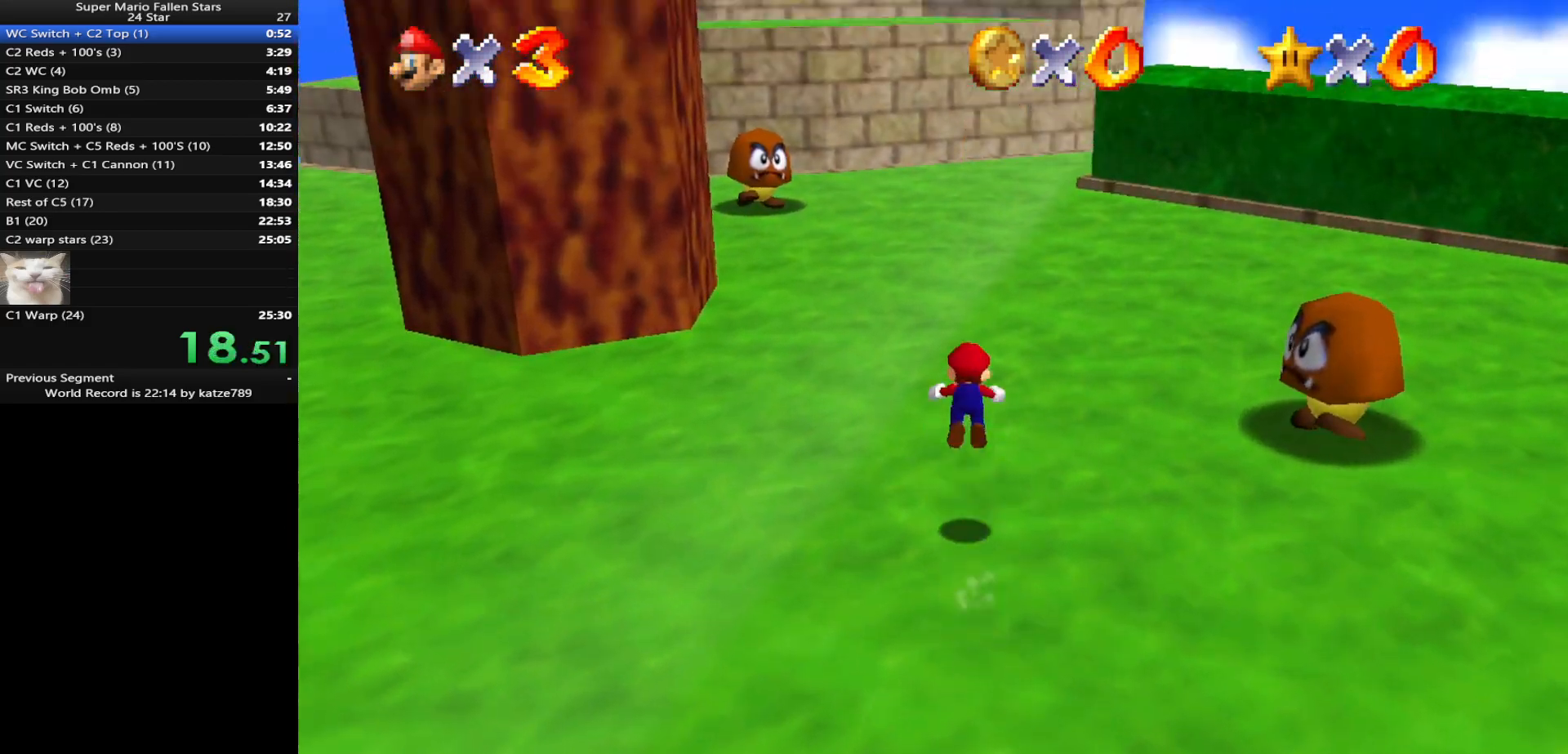
{"buttons": [], "left_stick": "up", "events": [[33, "A", "up"], [33, "B", "up"]]}
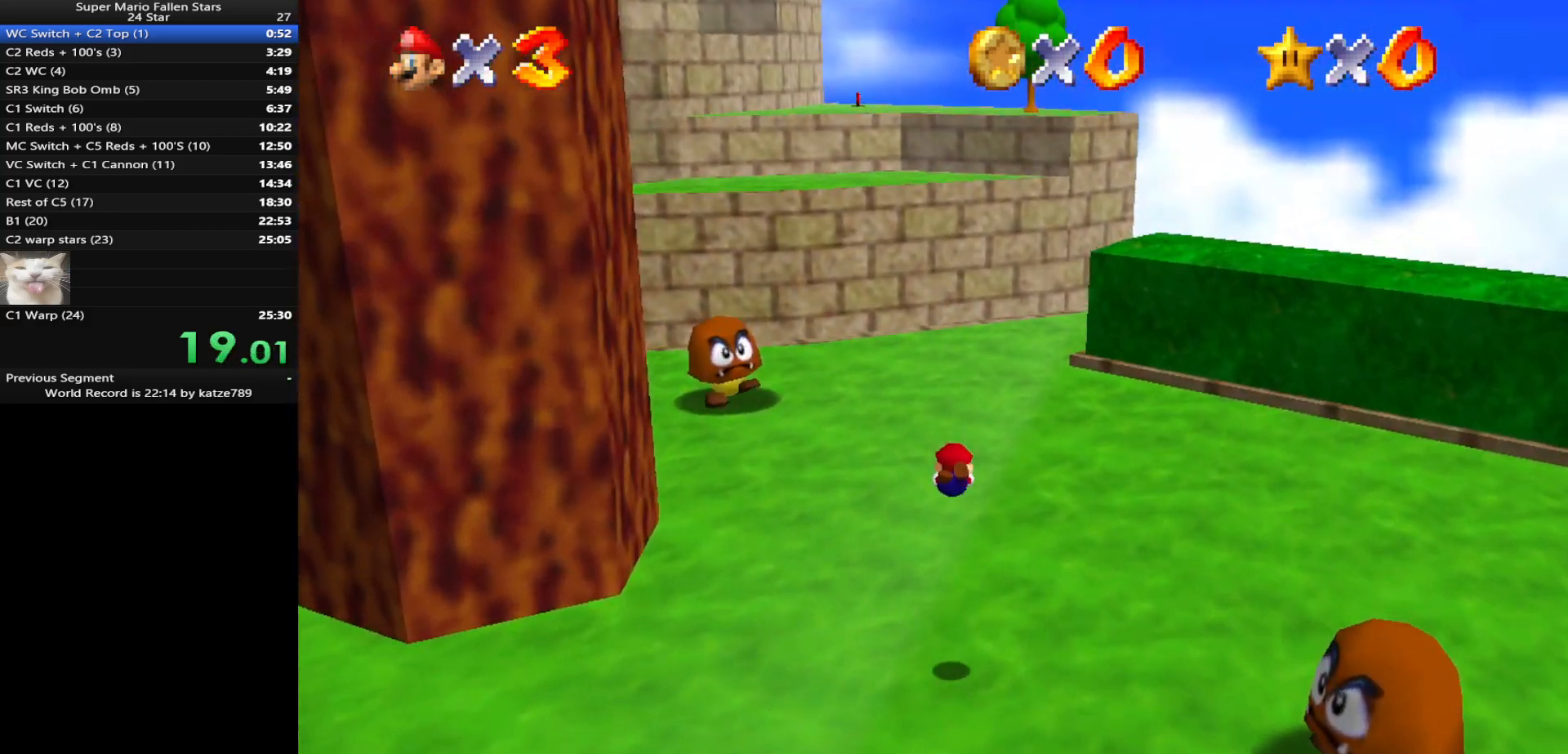
{"buttons": ["A"], "left_stick": "up", "events": [[367, "A", "down"]]}
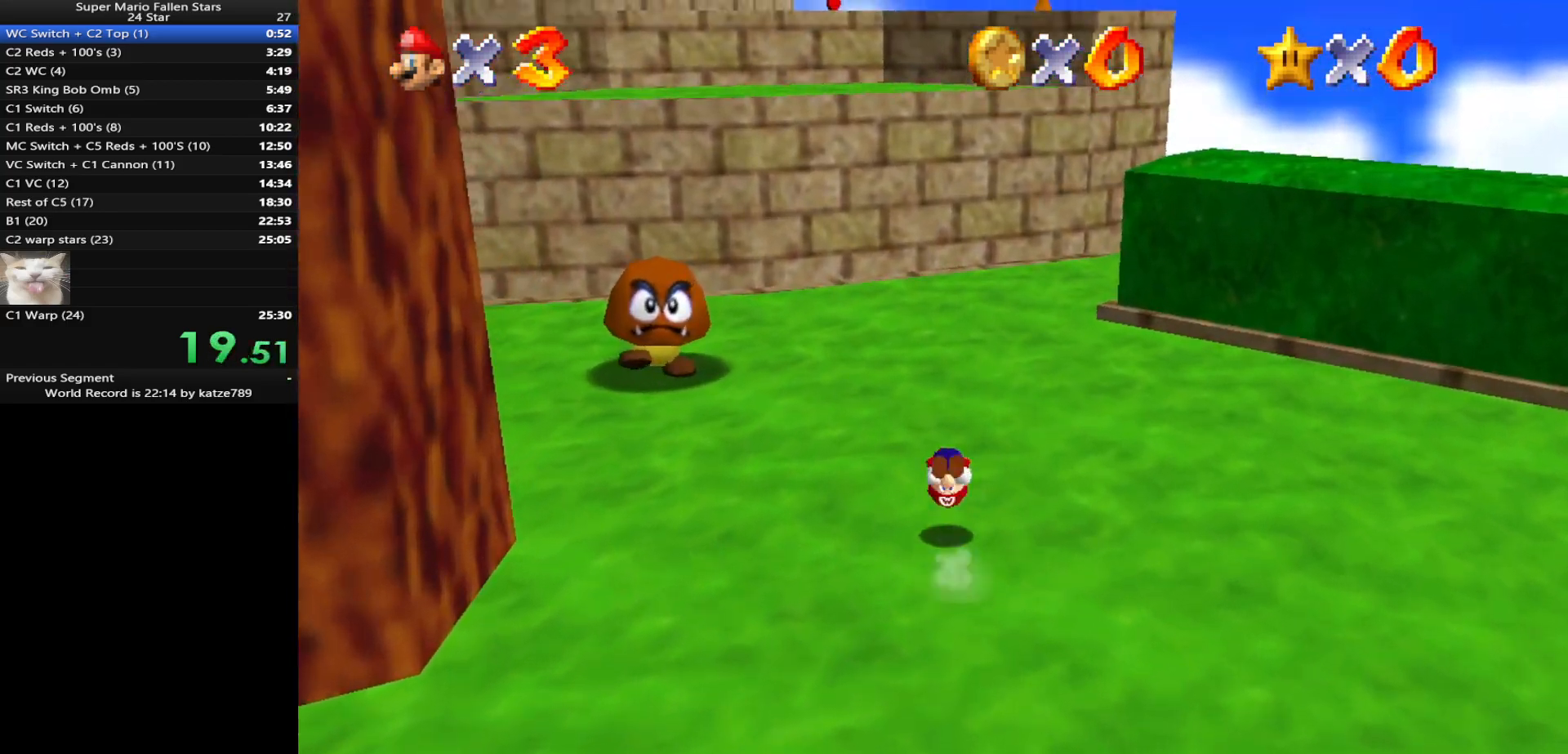
{"buttons": ["A", "B"], "left_stick": "up", "events": [[400, "B", "down"]]}
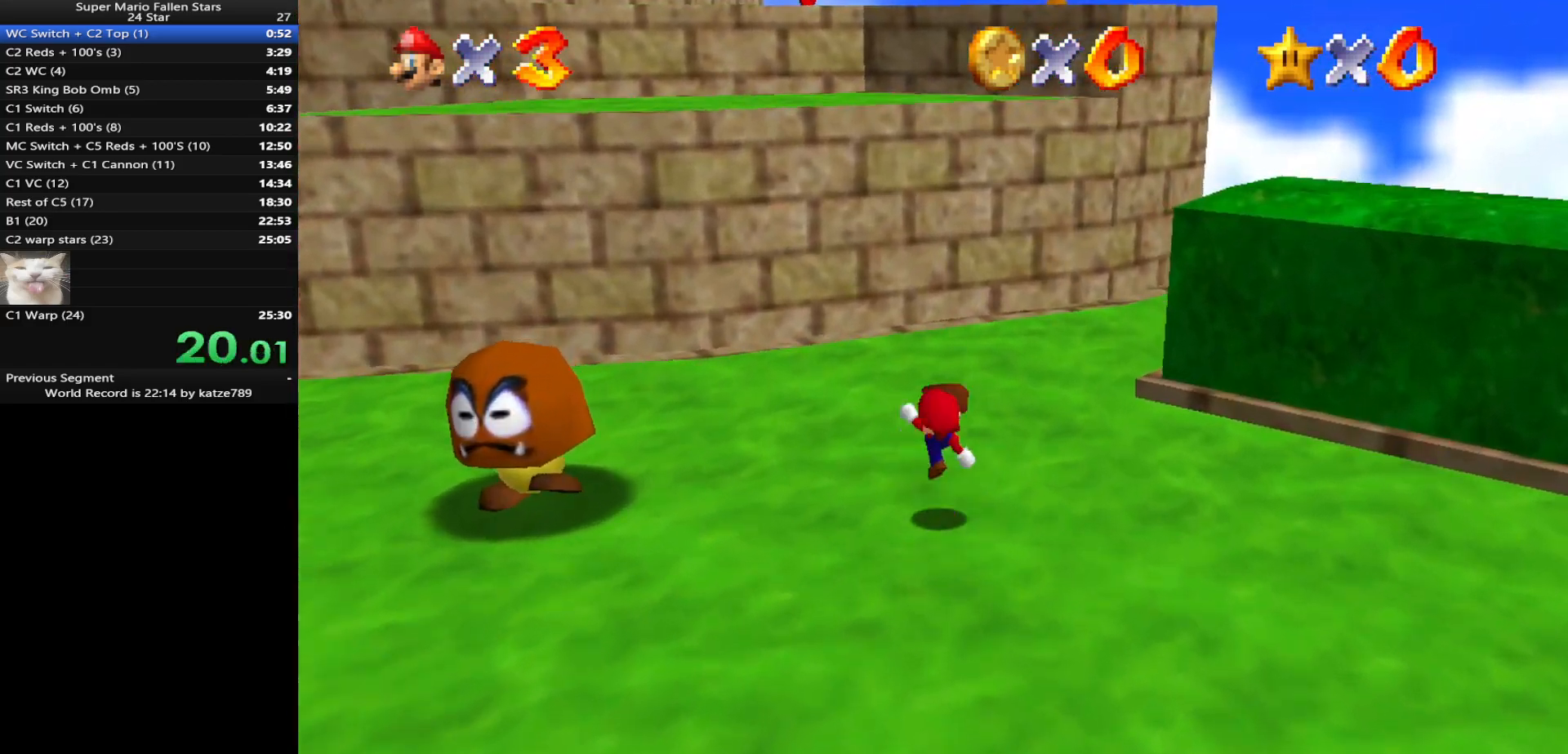
{"buttons": ["C_DOWN", "C_RIGHT"], "left_stick": "right", "events": [[33, "A", "up"], [33, "B", "up"], [317, "A", "down"], [350, "A", "up"], [350, "left_stick", "up-right"], [450, "C_DOWN", "down"], [450, "C_RIGHT", "down"], [467, "left_stick", "right"]]}
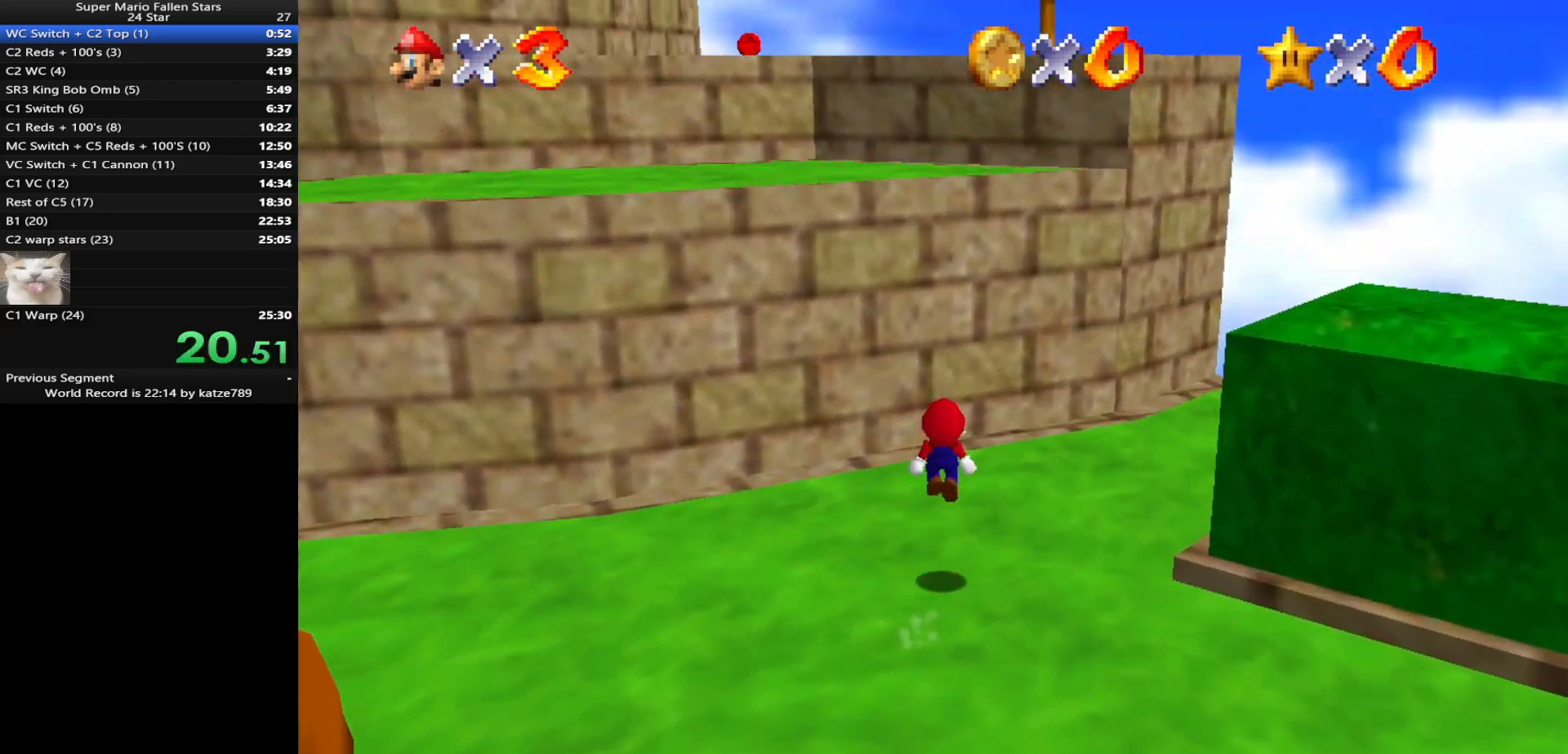
{"buttons": [], "left_stick": "left", "events": [[33, "C_DOWN", "up"], [33, "C_RIGHT", "up"], [100, "C_DOWN", "down"], [100, "C_RIGHT", "down"], [250, "C_DOWN", "up"], [250, "C_RIGHT", "up"], [317, "left_stick", "up"], [383, "A", "down"], [500, "A", "up"], [500, "left_stick", "left"]]}
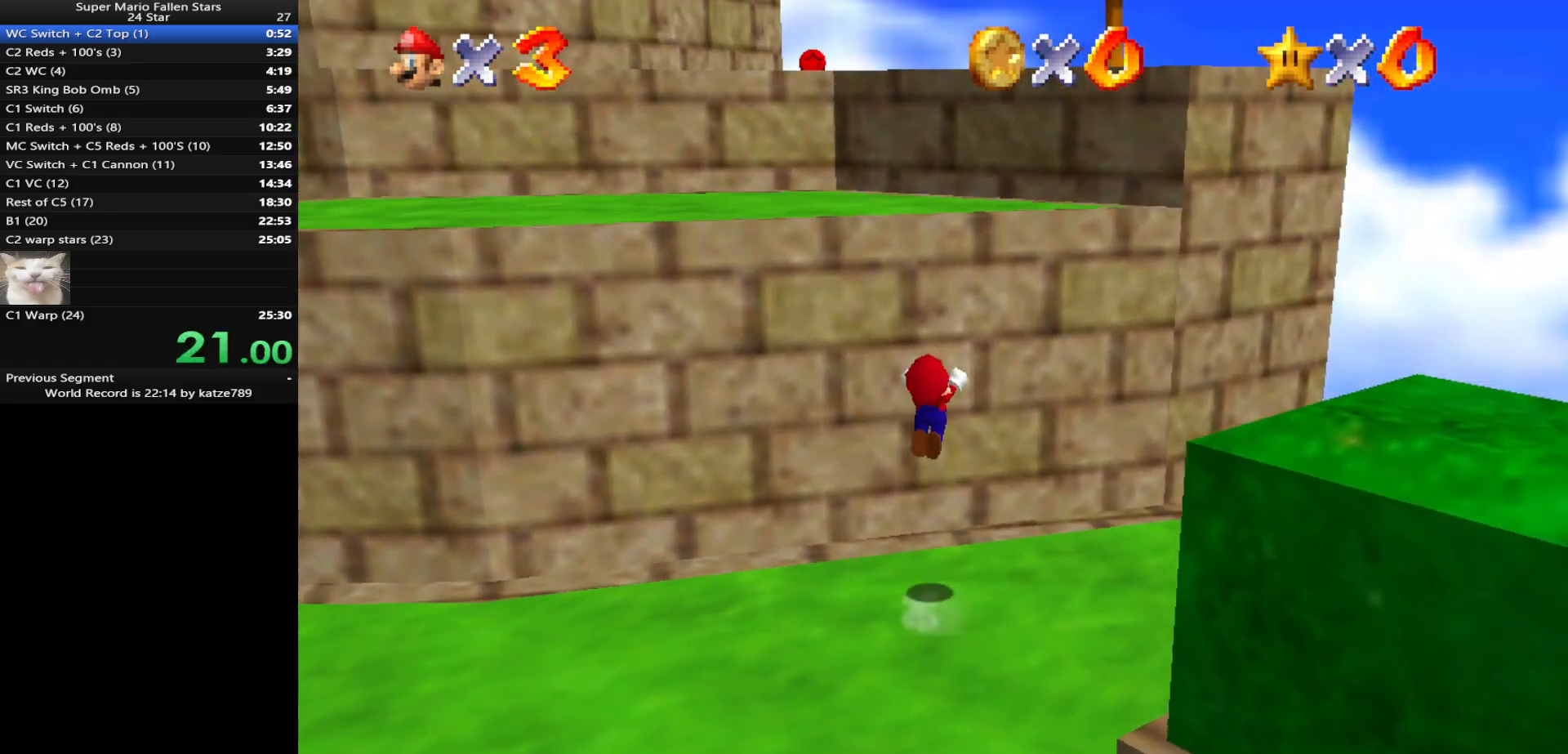
{"buttons": ["C_DOWN", "C_RIGHT"], "left_stick": "up", "events": [[83, "C_DOWN", "down"], [83, "C_RIGHT", "down"], [83, "left_stick", "down"], [167, "C_DOWN", "up"], [167, "C_RIGHT", "up"], [233, "left_stick", "center"], [267, "C_DOWN", "down"], [267, "C_RIGHT", "down"], [333, "left_stick", "up"], [367, "C_DOWN", "up"], [367, "C_RIGHT", "up"], [450, "C_DOWN", "down"], [450, "C_RIGHT", "down"]]}
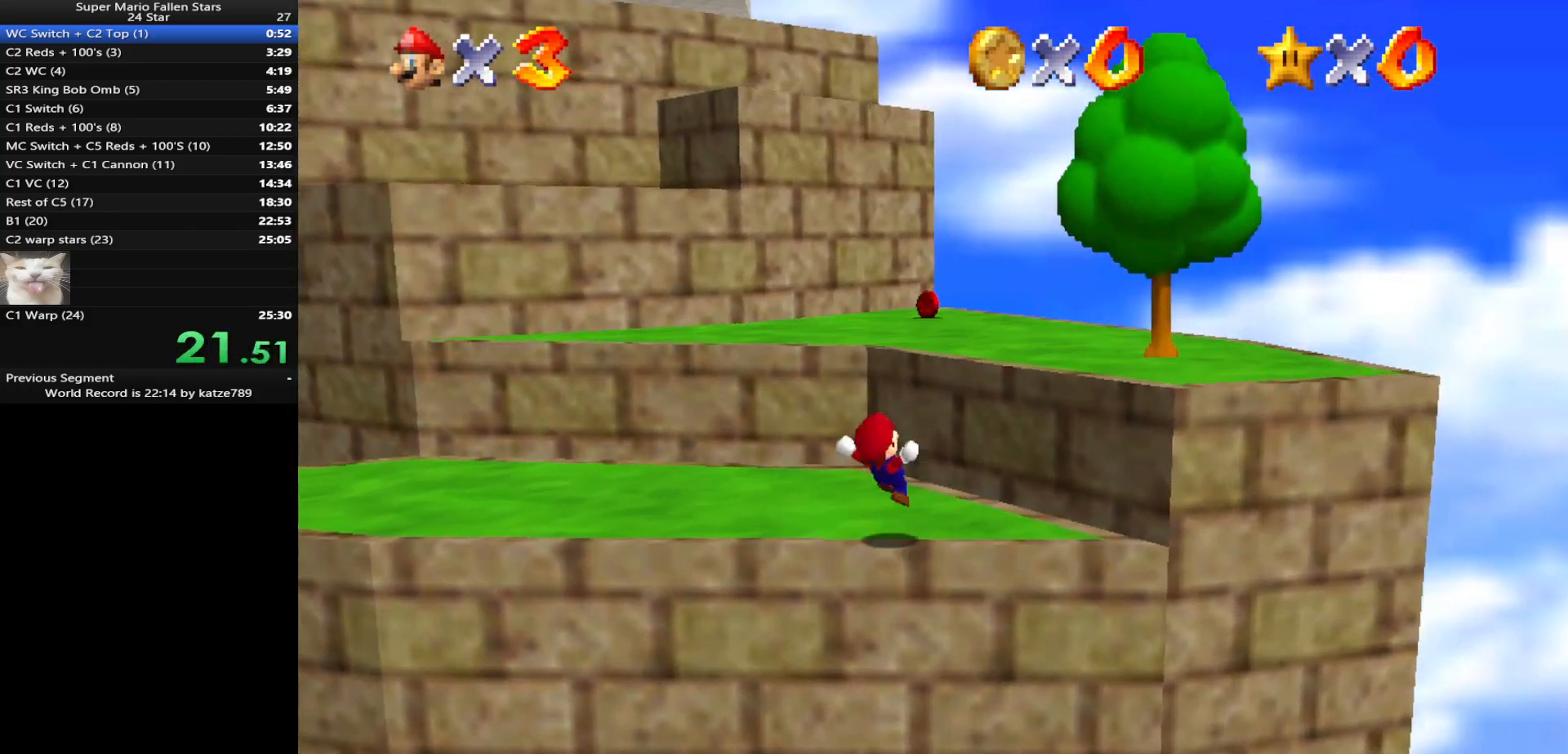
{"buttons": [], "left_stick": "up-left", "events": [[83, "C_DOWN", "up"], [83, "C_RIGHT", "up"], [333, "left_stick", "up-left"]]}